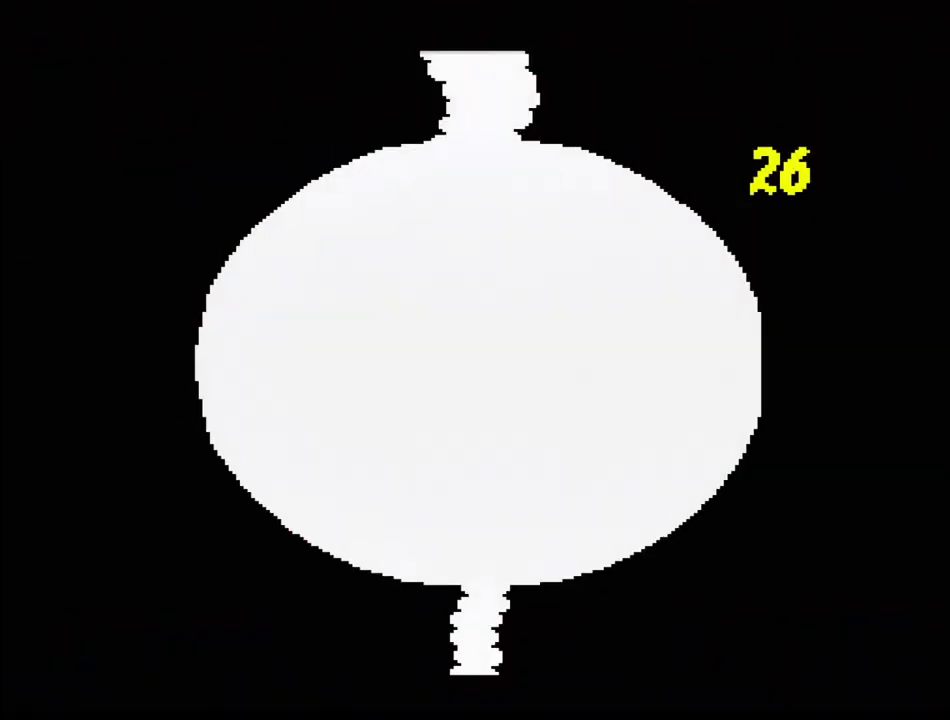
Gameplay with a controller (Nintendo layout); each line is a JSON object with the inputs held at the frame after it. "events" lists button and stick changes between this image and that frame as [ms after this image, input, new state], when the widget could be followed in between. Not read: L3 R3.
{"buttons": [], "events": [[117, "DPAD_UP", "up"]]}
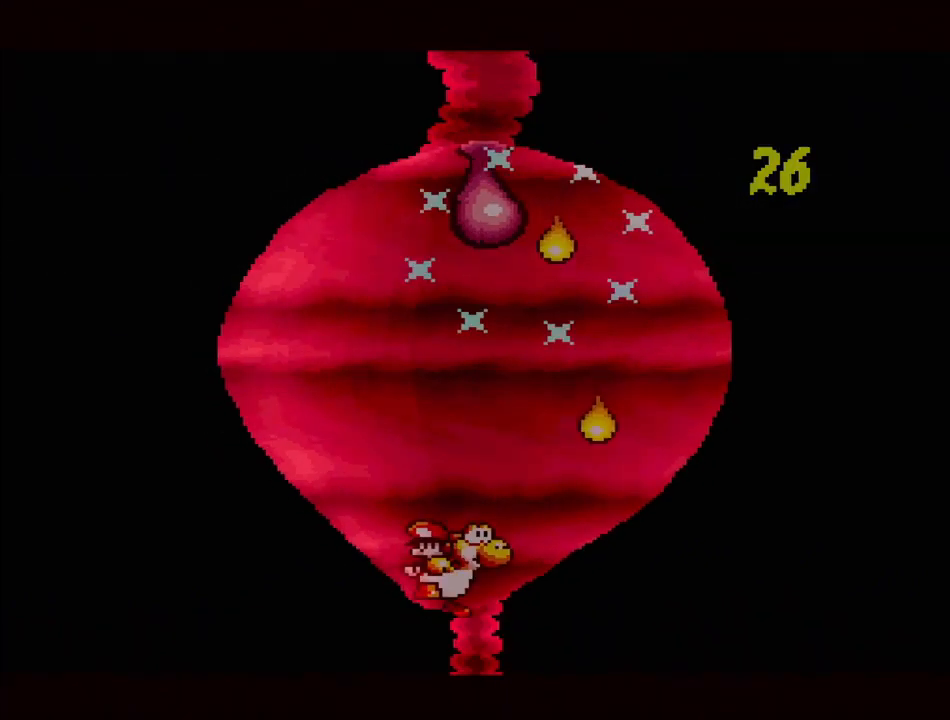
{"buttons": [], "events": []}
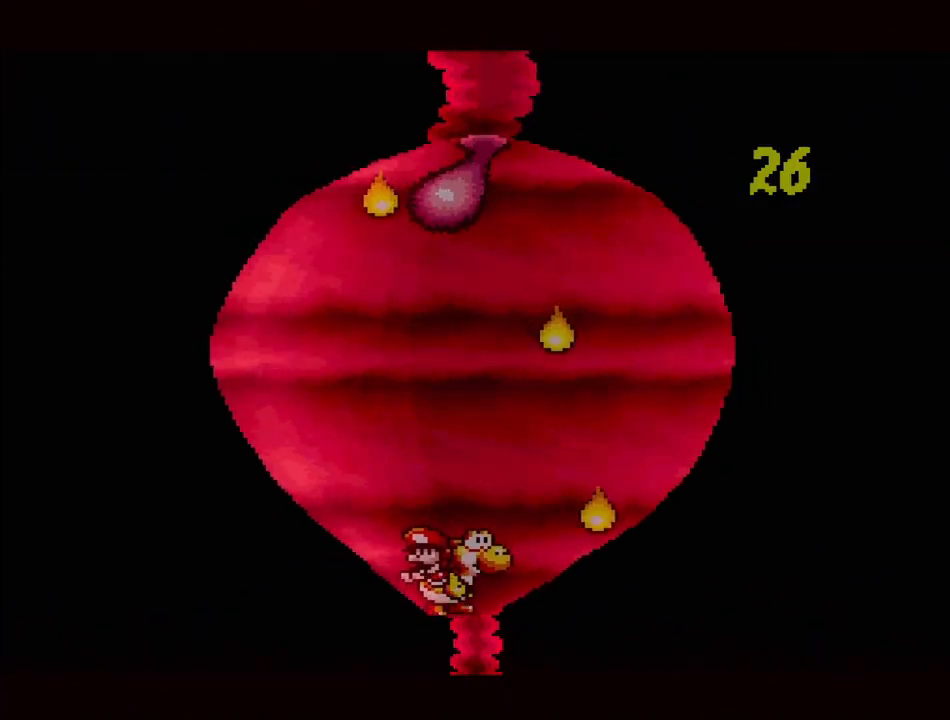
{"buttons": [], "events": []}
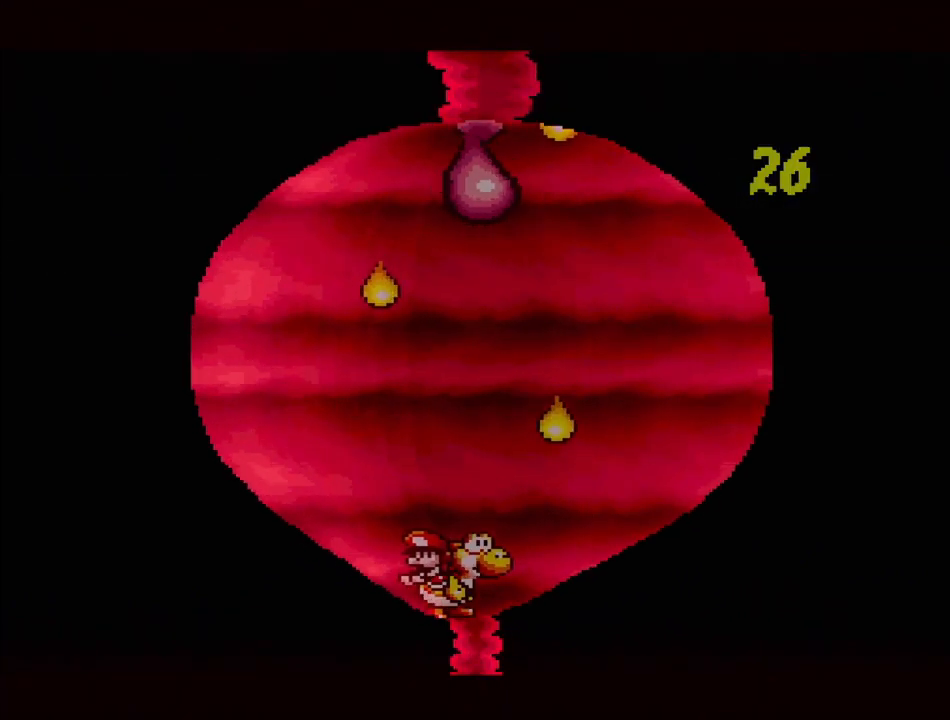
{"buttons": [], "events": []}
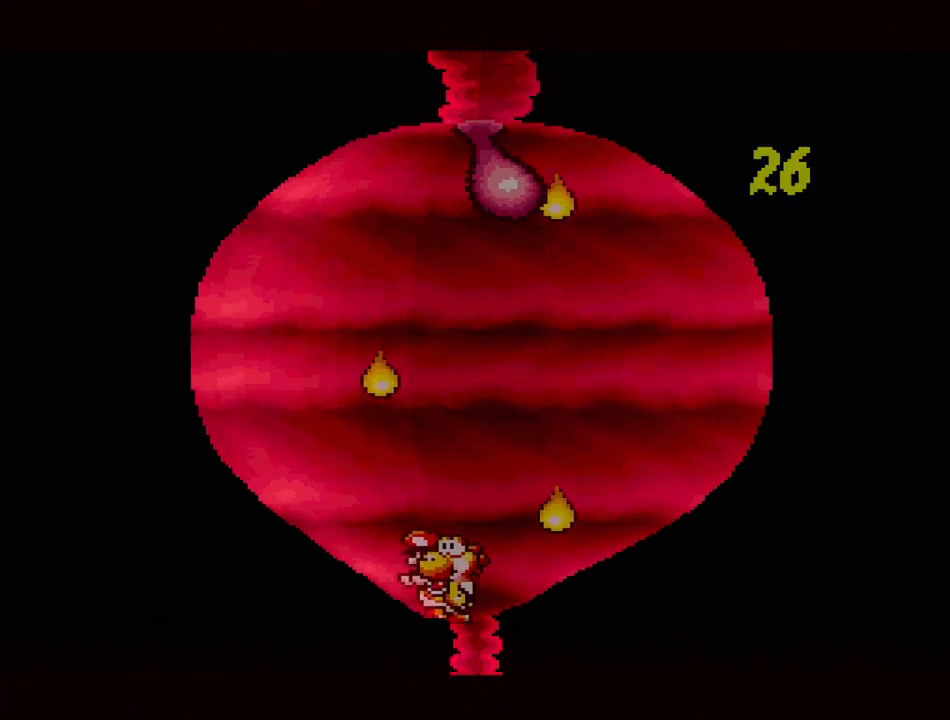
{"buttons": [], "events": []}
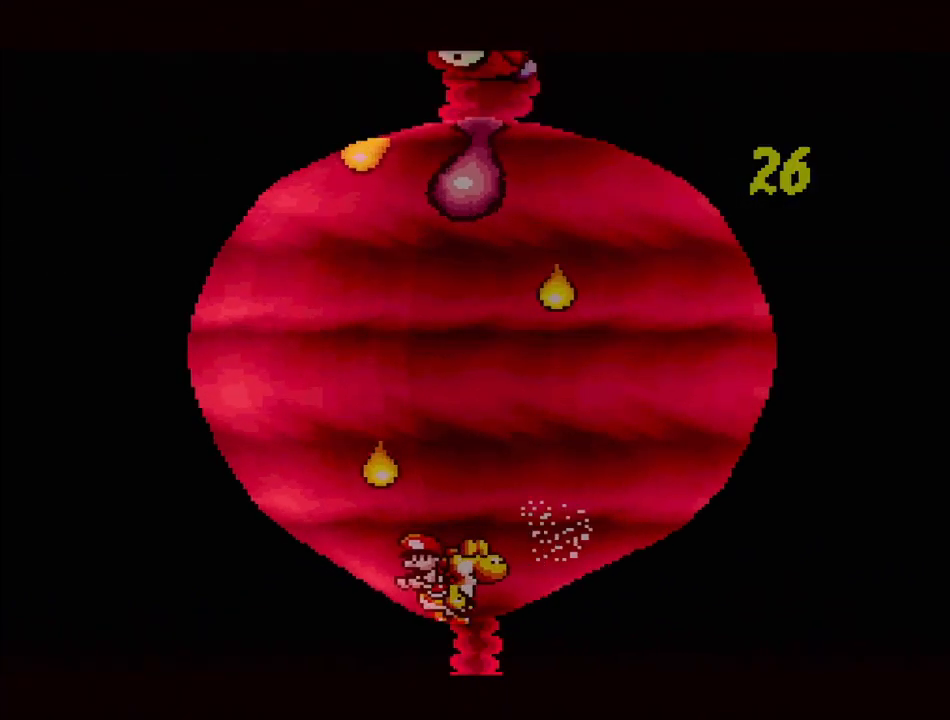
{"buttons": [], "events": []}
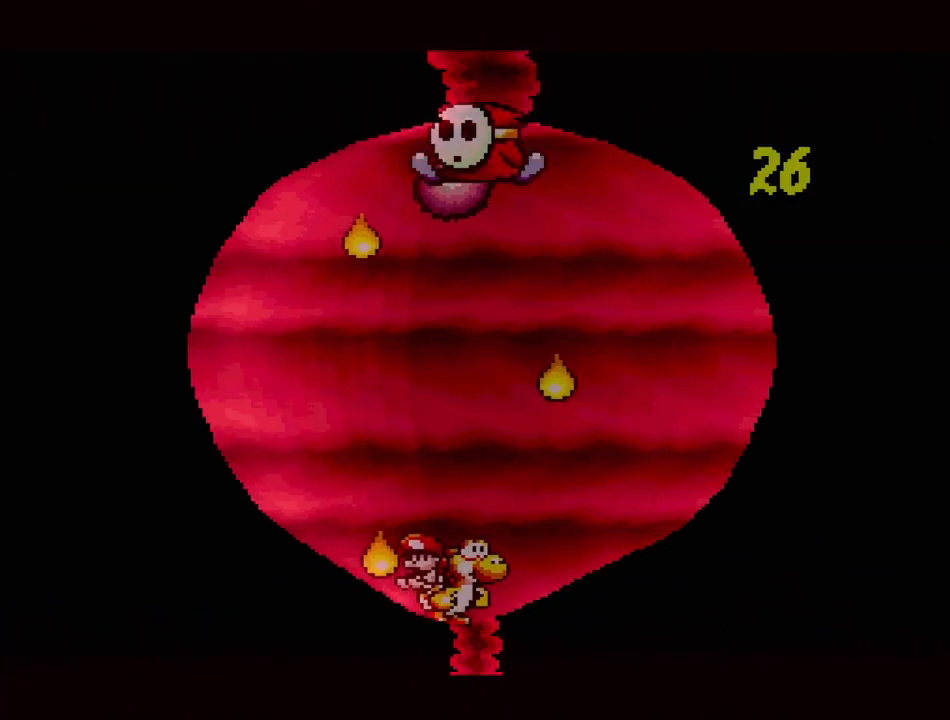
{"buttons": ["DPAD_UP"], "events": [[100, "B", "down"], [167, "DPAD_UP", "down"], [350, "Y", "down"], [433, "B", "up"], [500, "Y", "up"]]}
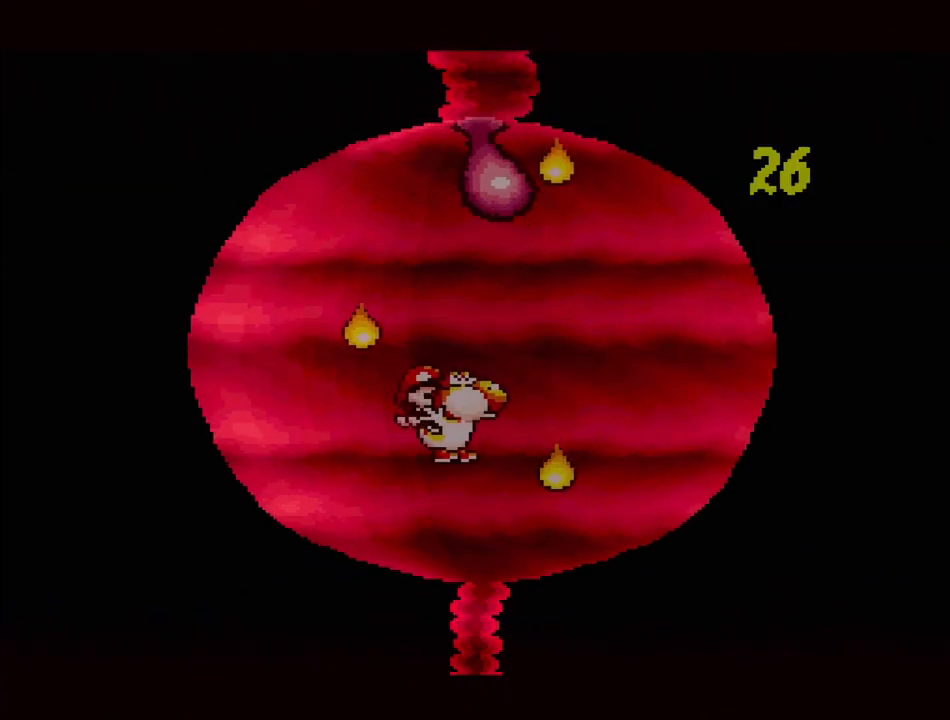
{"buttons": ["B", "DPAD_UP"], "events": [[83, "DPAD_UP", "up"], [350, "B", "down"], [350, "DPAD_UP", "down"]]}
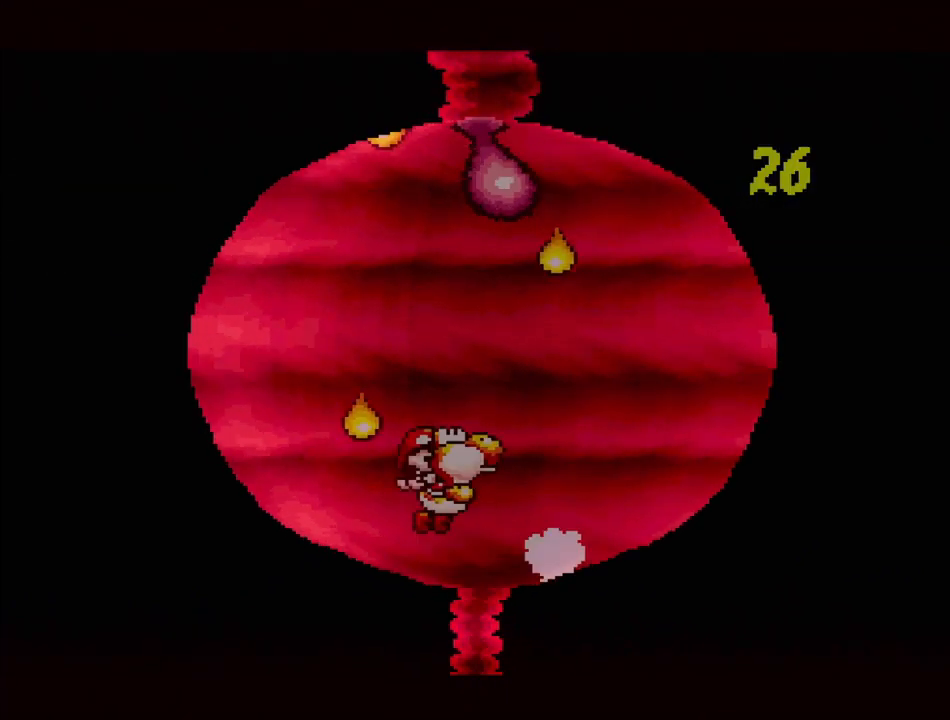
{"buttons": ["DPAD_UP"], "events": [[167, "Y", "down"], [417, "B", "up"], [417, "Y", "up"]]}
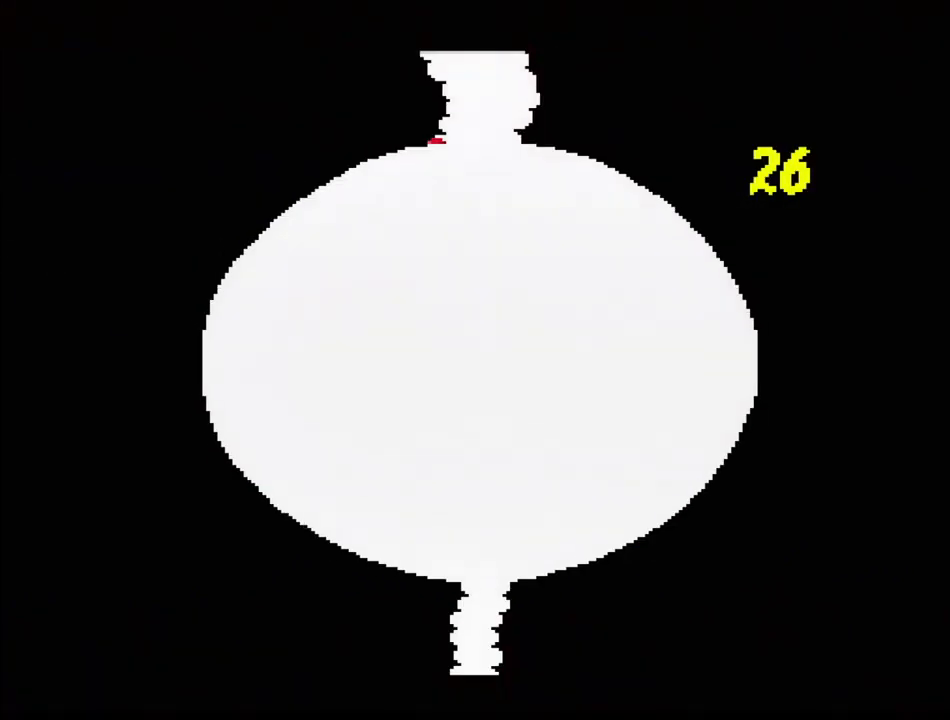
{"buttons": [], "events": [[133, "DPAD_UP", "up"]]}
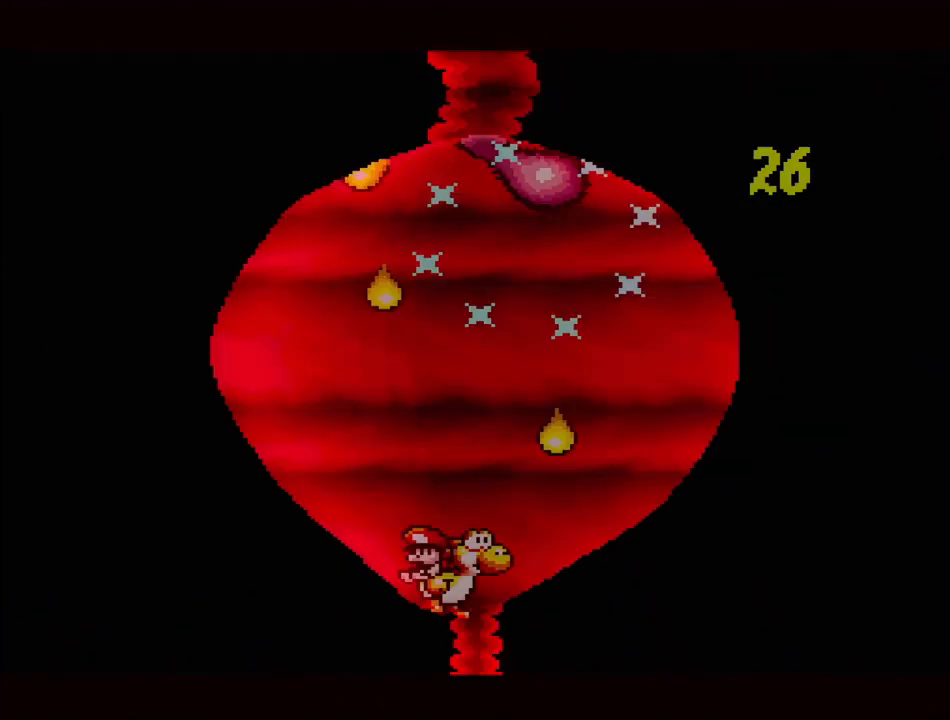
{"buttons": [], "events": []}
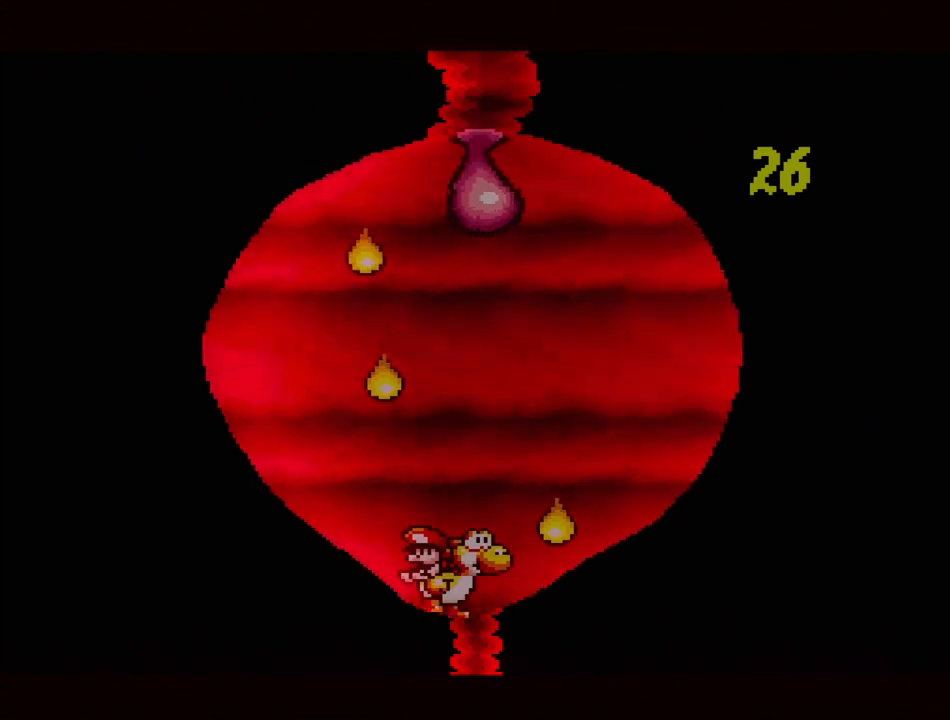
{"buttons": [], "events": []}
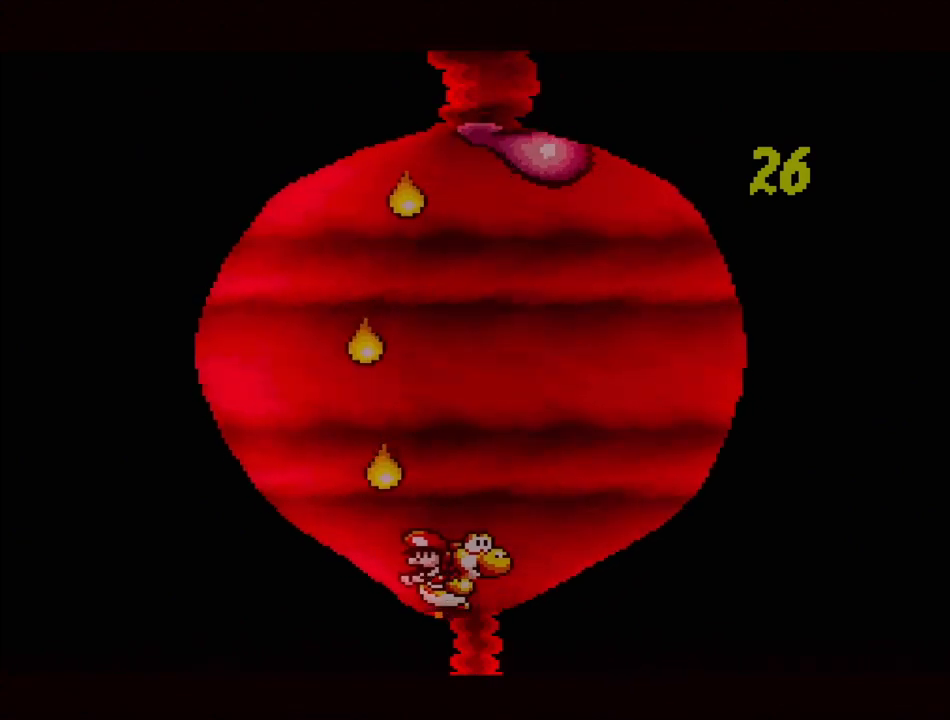
{"buttons": [], "events": []}
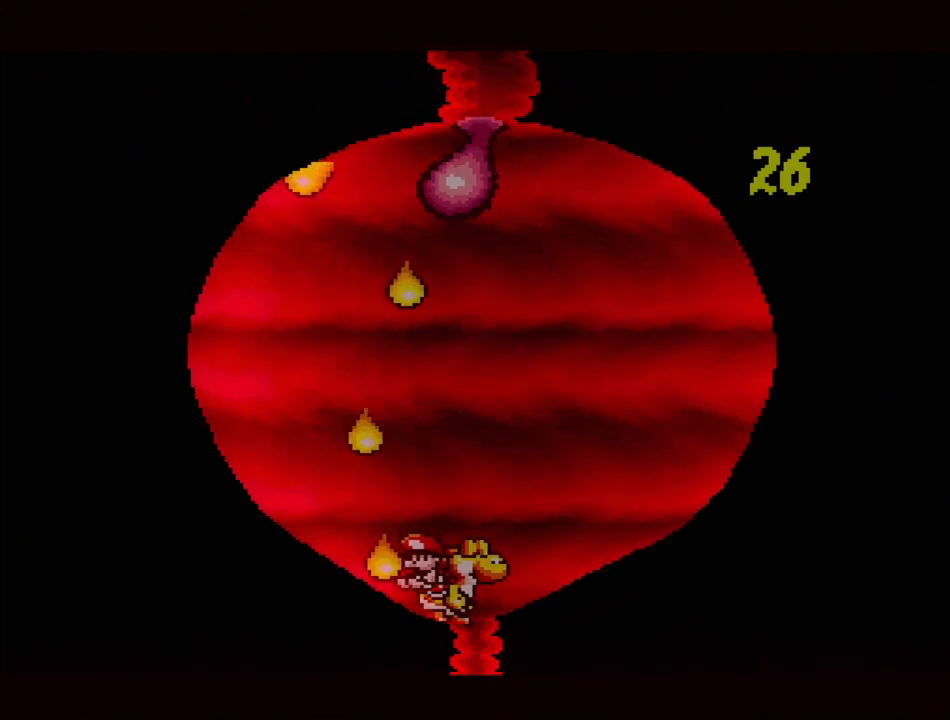
{"buttons": [], "events": [[283, "DPAD_RIGHT", "down"], [467, "DPAD_RIGHT", "up"]]}
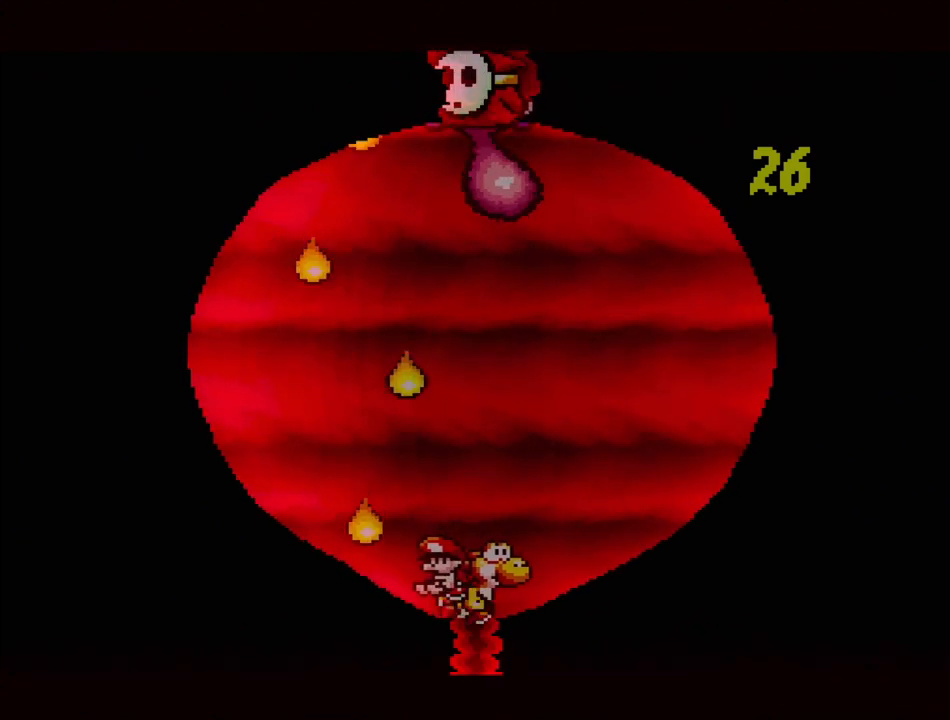
{"buttons": ["B", "DPAD_UP"], "events": [[317, "DPAD_RIGHT", "down"], [317, "DPAD_UP", "down"], [350, "B", "down"], [467, "DPAD_RIGHT", "up"]]}
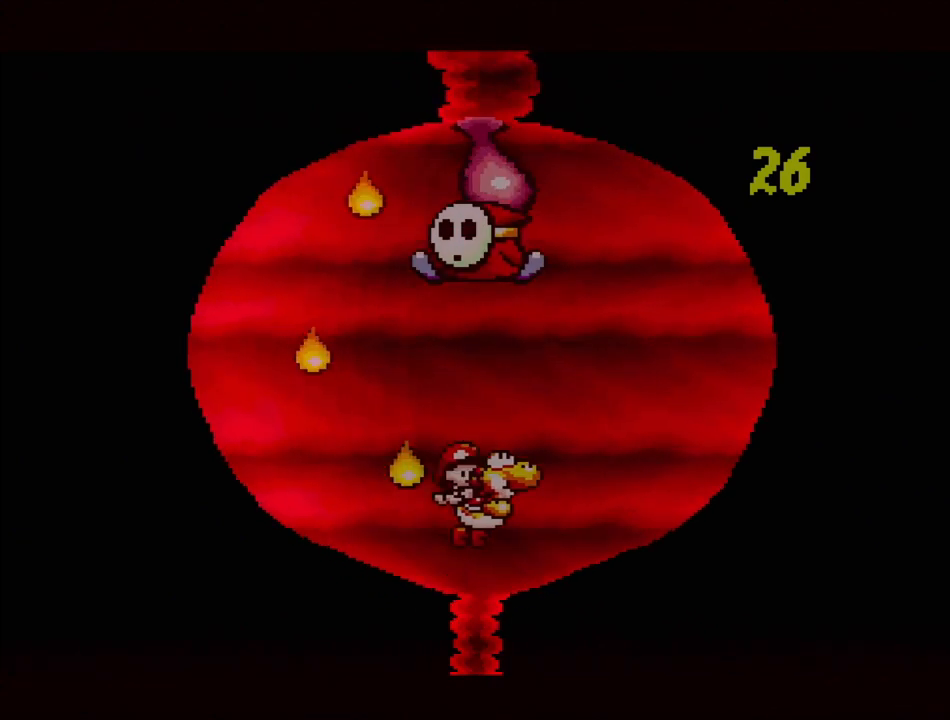
{"buttons": ["DPAD_RIGHT"], "events": [[33, "Y", "down"], [83, "B", "up"], [183, "Y", "up"], [267, "DPAD_UP", "up"], [500, "DPAD_RIGHT", "down"]]}
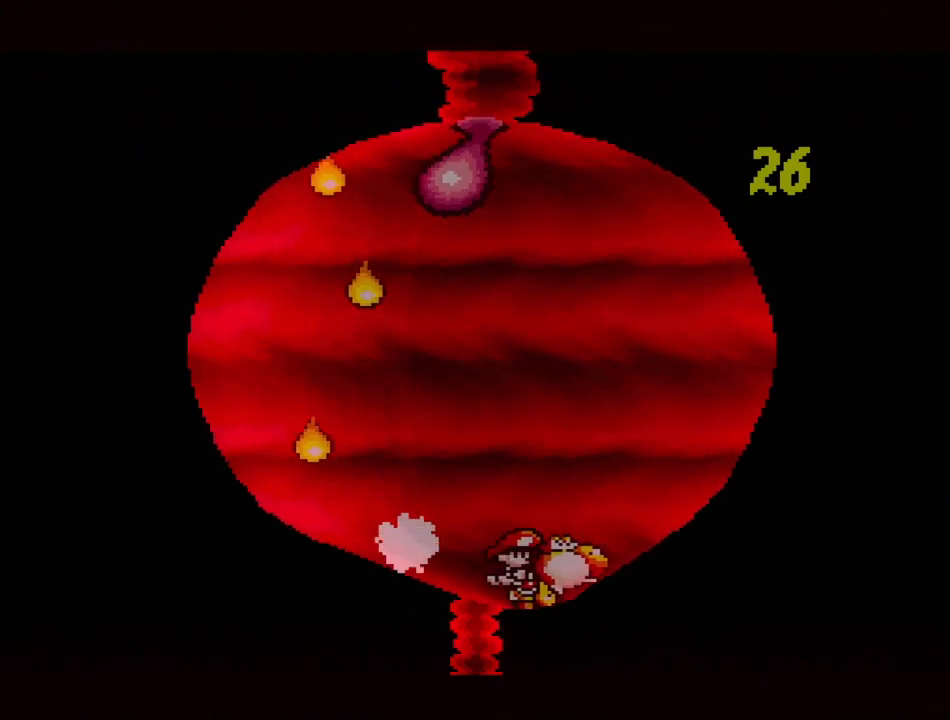
{"buttons": [], "events": [[217, "DPAD_RIGHT", "up"], [283, "DPAD_LEFT", "down"], [450, "DPAD_LEFT", "up"]]}
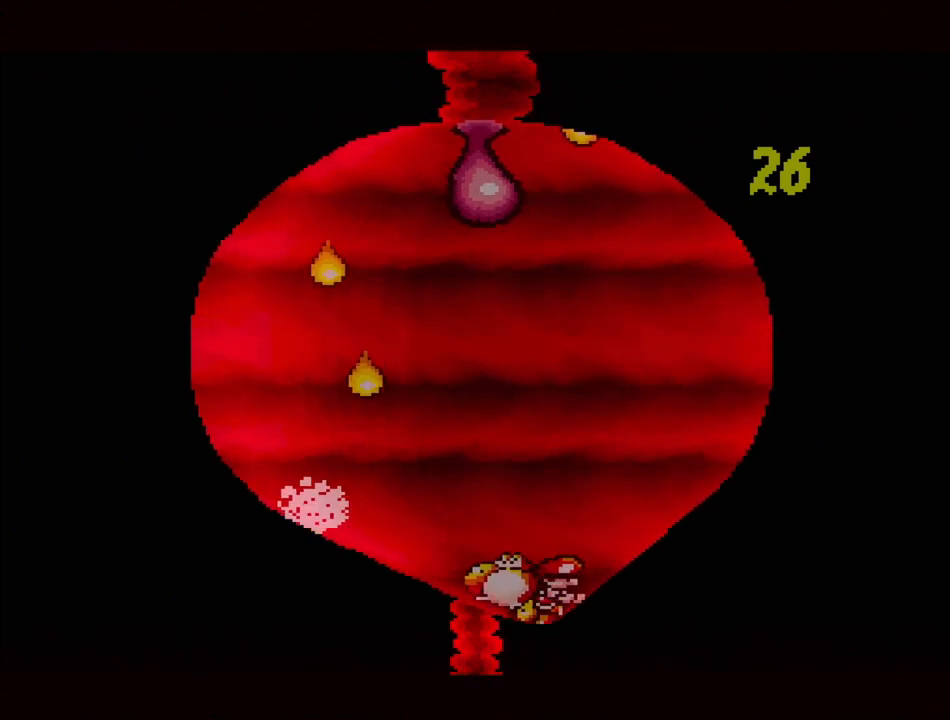
{"buttons": ["Y", "DPAD_UP"], "events": [[100, "B", "down"], [100, "DPAD_UP", "down"], [383, "Y", "down"], [450, "B", "up"]]}
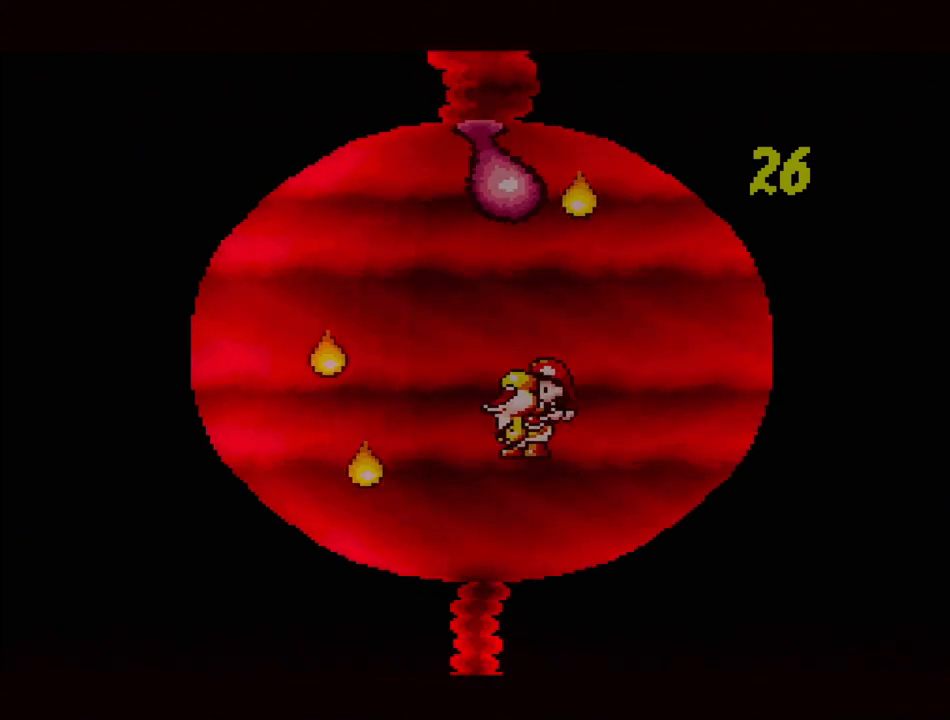
{"buttons": [], "events": [[33, "Y", "up"], [117, "DPAD_UP", "up"]]}
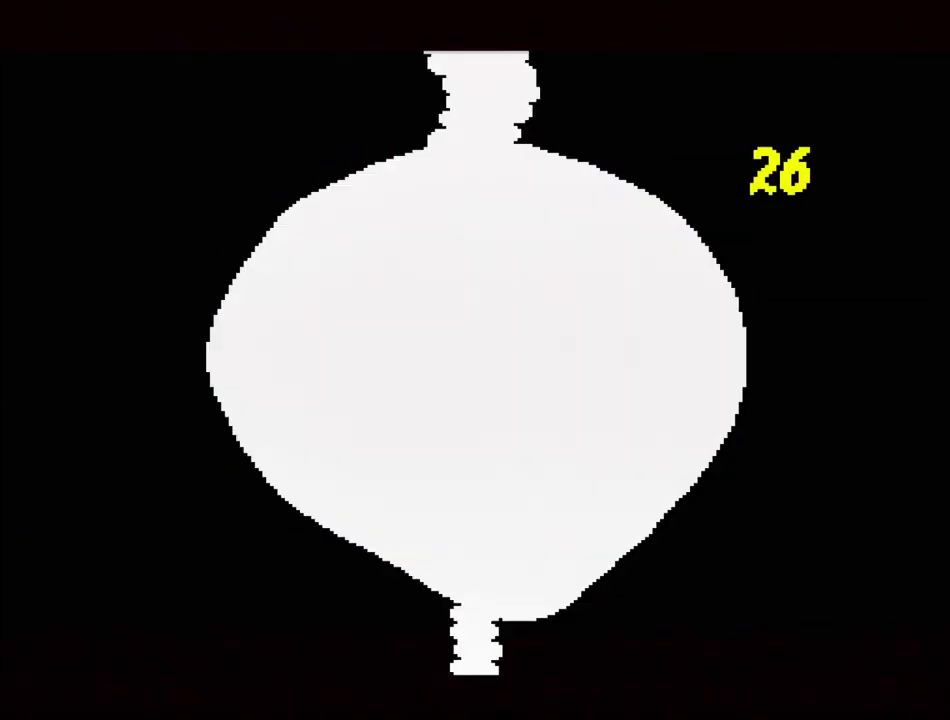
{"buttons": ["DPAD_LEFT"], "events": [[450, "DPAD_LEFT", "down"]]}
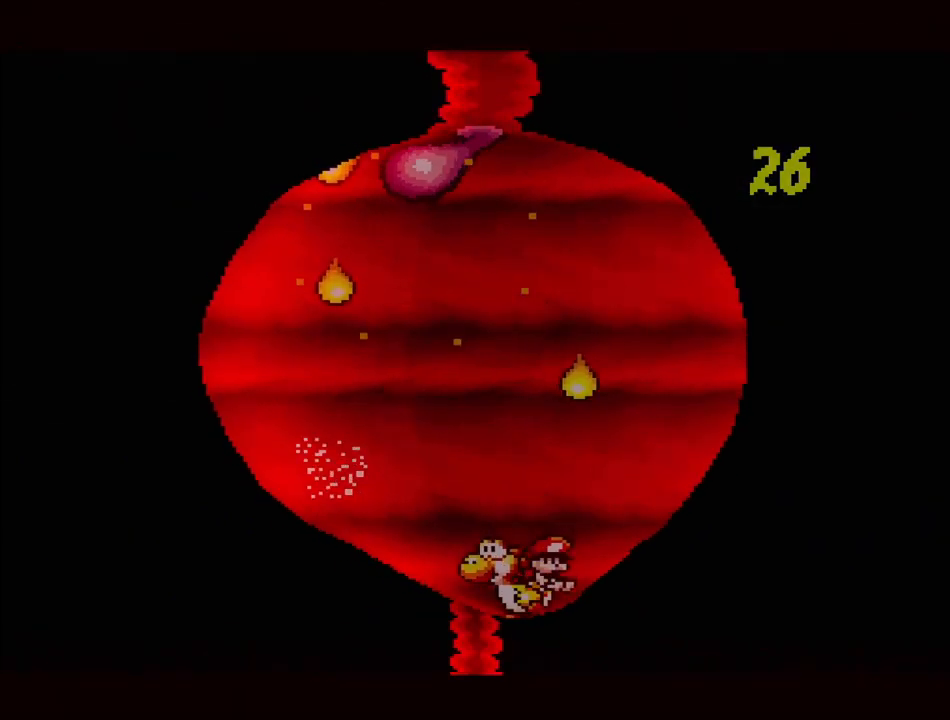
{"buttons": [], "events": [[150, "DPAD_LEFT", "up"]]}
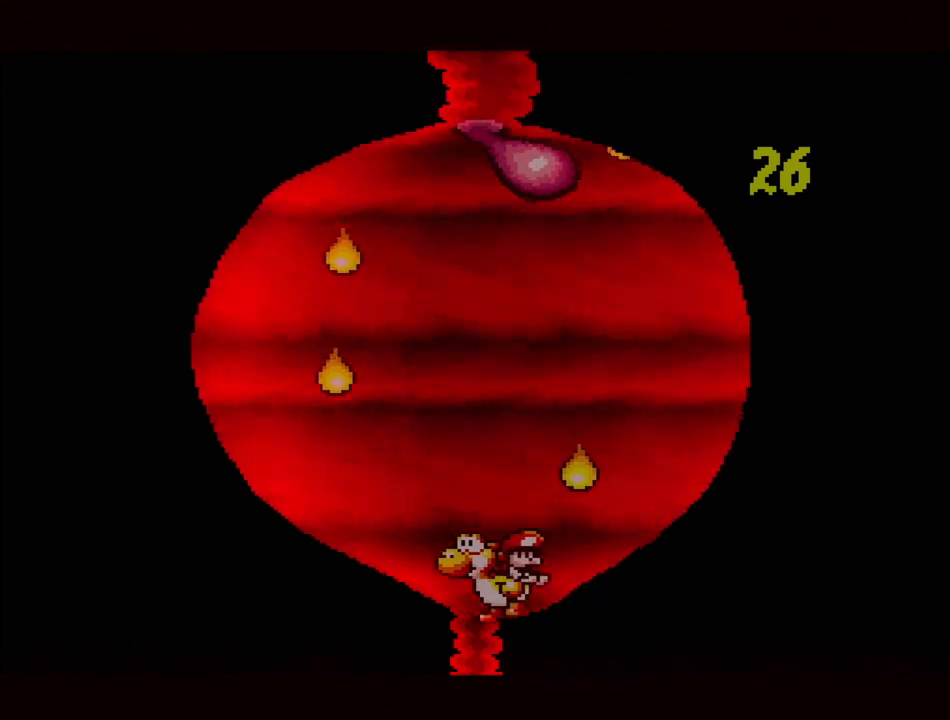
{"buttons": [], "events": [[17, "DPAD_LEFT", "down"], [133, "DPAD_LEFT", "up"]]}
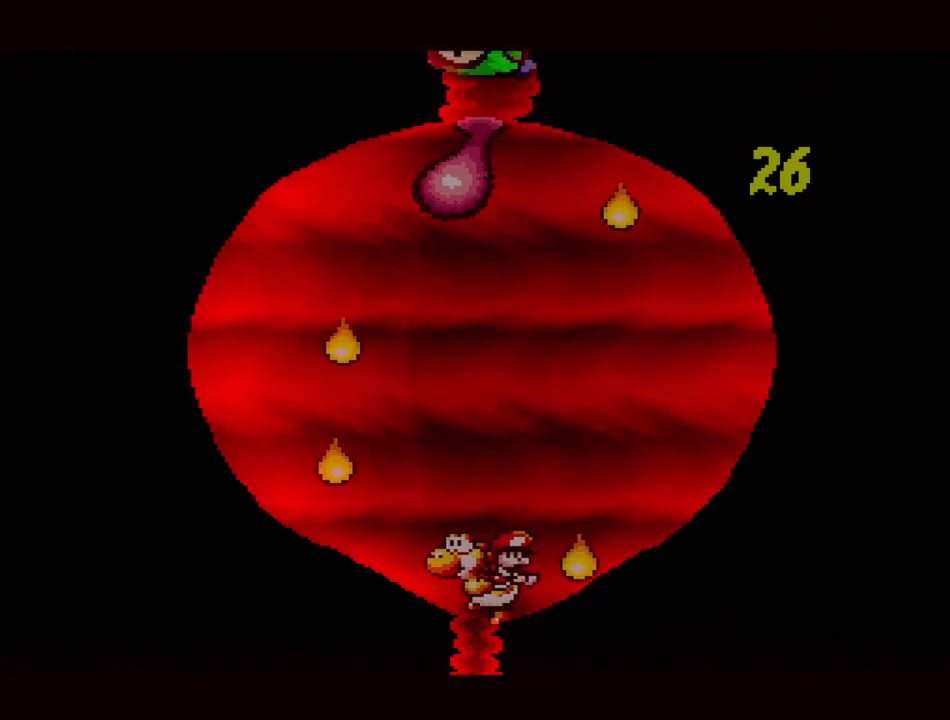
{"buttons": [], "events": [[183, "DPAD_RIGHT", "down"], [317, "DPAD_RIGHT", "up"]]}
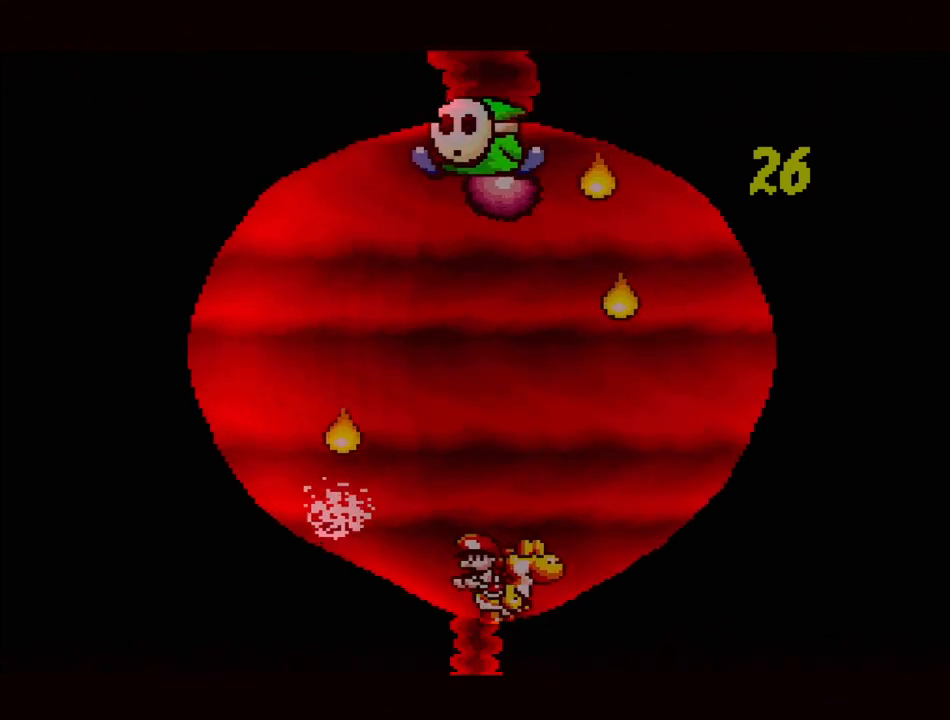
{"buttons": ["DPAD_UP"], "events": [[67, "DPAD_LEFT", "down"], [183, "B", "down"], [200, "DPAD_UP", "down"], [217, "DPAD_LEFT", "up"], [350, "Y", "down"], [400, "B", "up"], [450, "Y", "up"]]}
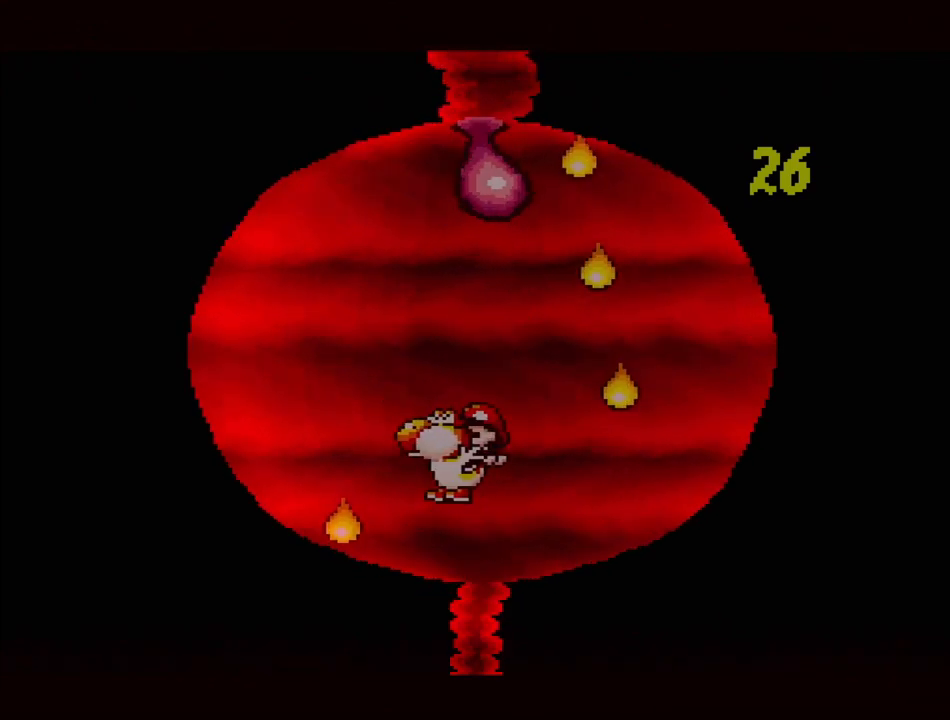
{"buttons": ["DPAD_UP"], "events": [[50, "DPAD_UP", "up"], [200, "DPAD_RIGHT", "down"], [300, "DPAD_RIGHT", "up"], [500, "DPAD_UP", "down"]]}
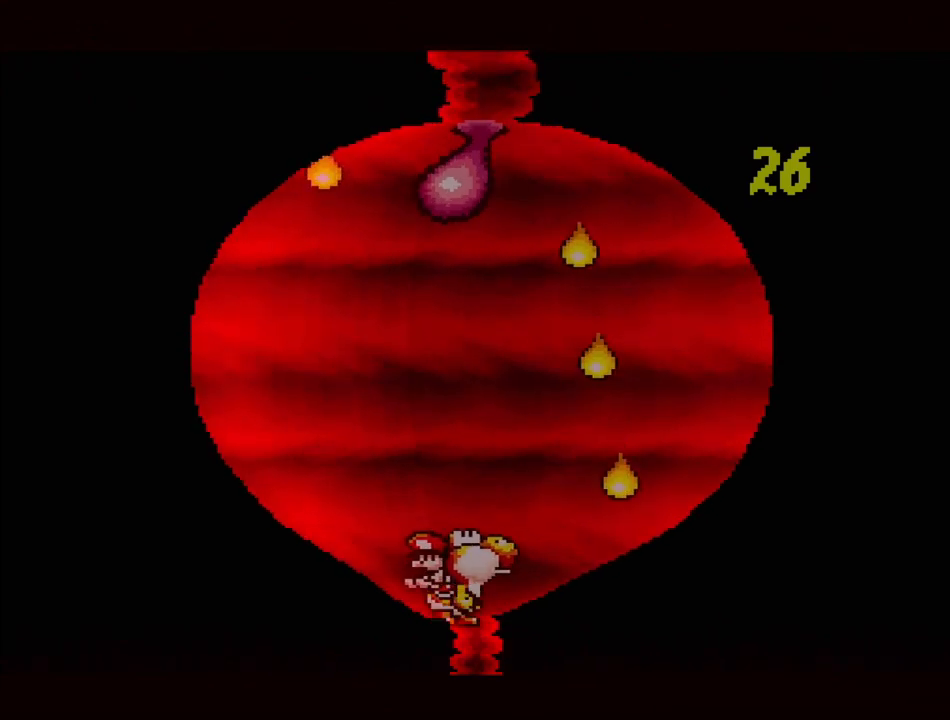
{"buttons": [], "events": [[17, "B", "down"], [250, "Y", "down"], [483, "B", "up"], [483, "DPAD_UP", "up"], [483, "Y", "up"]]}
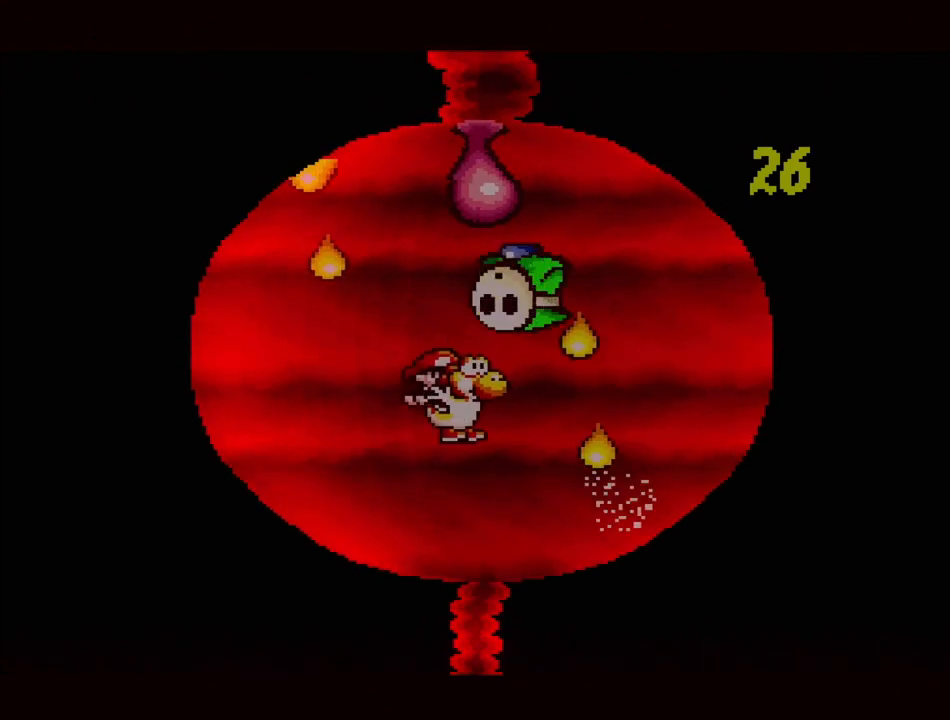
{"buttons": [], "events": []}
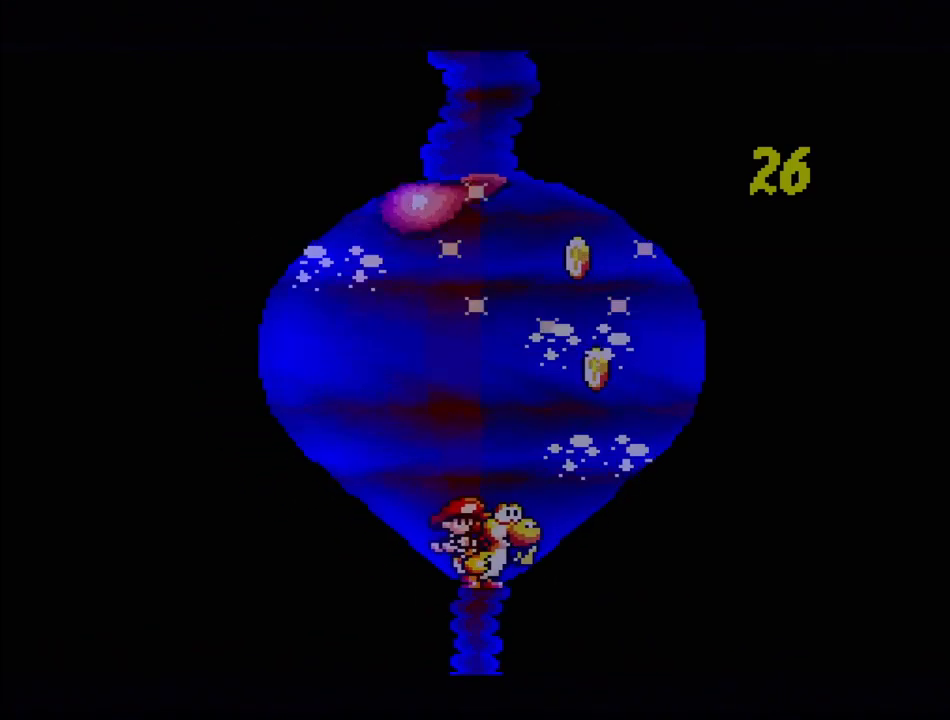
{"buttons": ["B", "DPAD_UP", "DPAD_RIGHT"], "events": [[150, "DPAD_RIGHT", "down"], [200, "B", "down"], [200, "DPAD_UP", "down"]]}
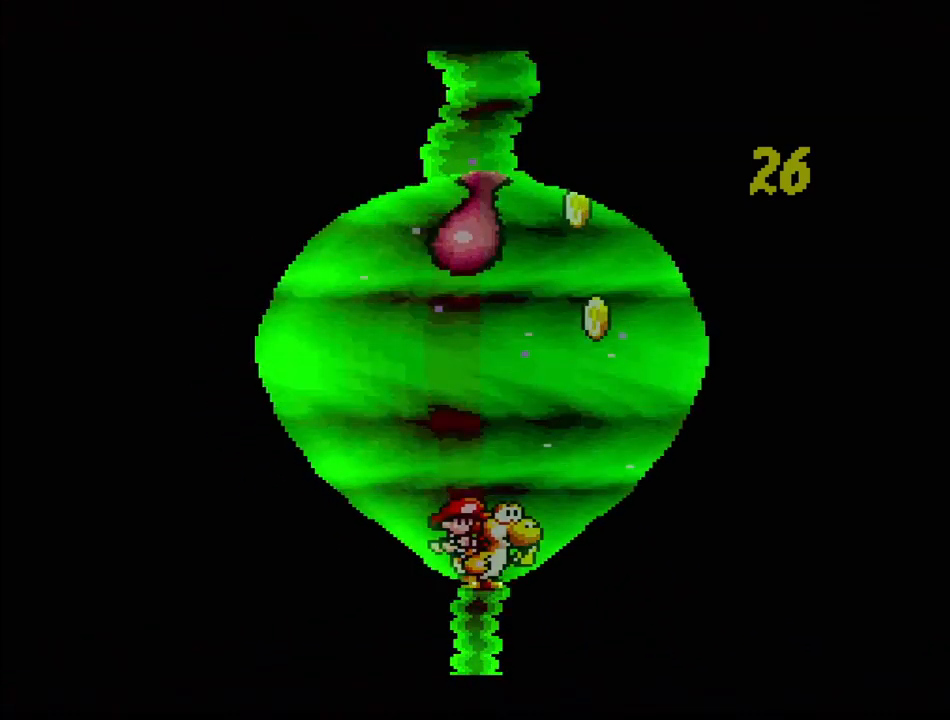
{"buttons": [], "events": [[17, "DPAD_UP", "up"], [50, "DPAD_RIGHT", "up"], [67, "B", "up"]]}